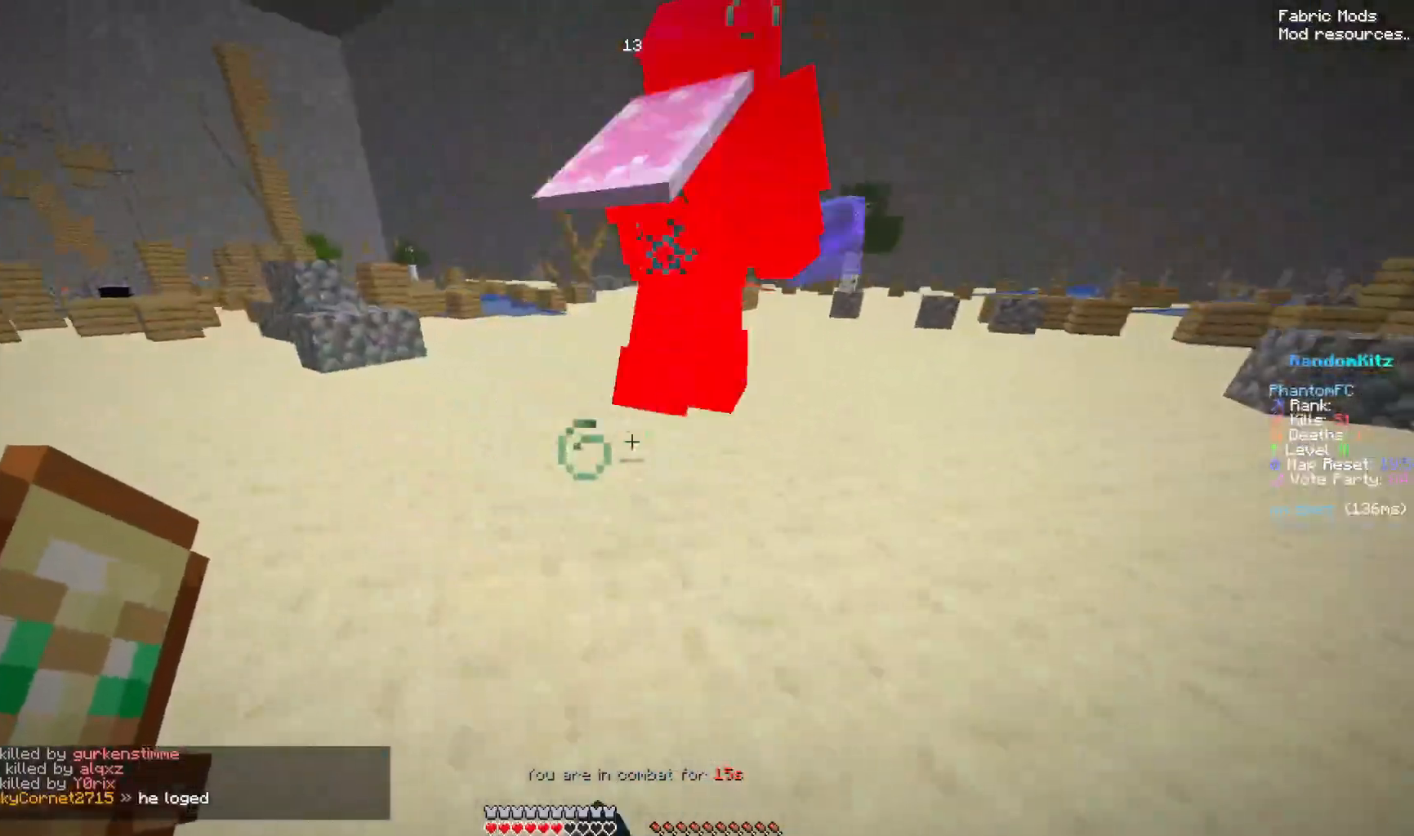
Gameplay with keyboard and mouse; each line is a JSON object with the keys and mouse buttons held at the frame after it. "events" lists presses ("down") and releases ("up") of "down", "left", "right", "space", "up", "mouse_left" and "mouse_right" between this image and that frame as [ms after this image, input, new state], when the widget could be followed in between. "mouse_left", "mouse_right" = the "left", "right" buttons of the "mouse" list. No other keys are recorded. Fast repeated clicks can show as one long hold. Mouse movement is not recorded.
{"keys": ["down", "left", "right"], "mouse": ["left", "right"], "events": [[167, "up", "up"], [367, "right", "down"], [467, "space", "up"]]}
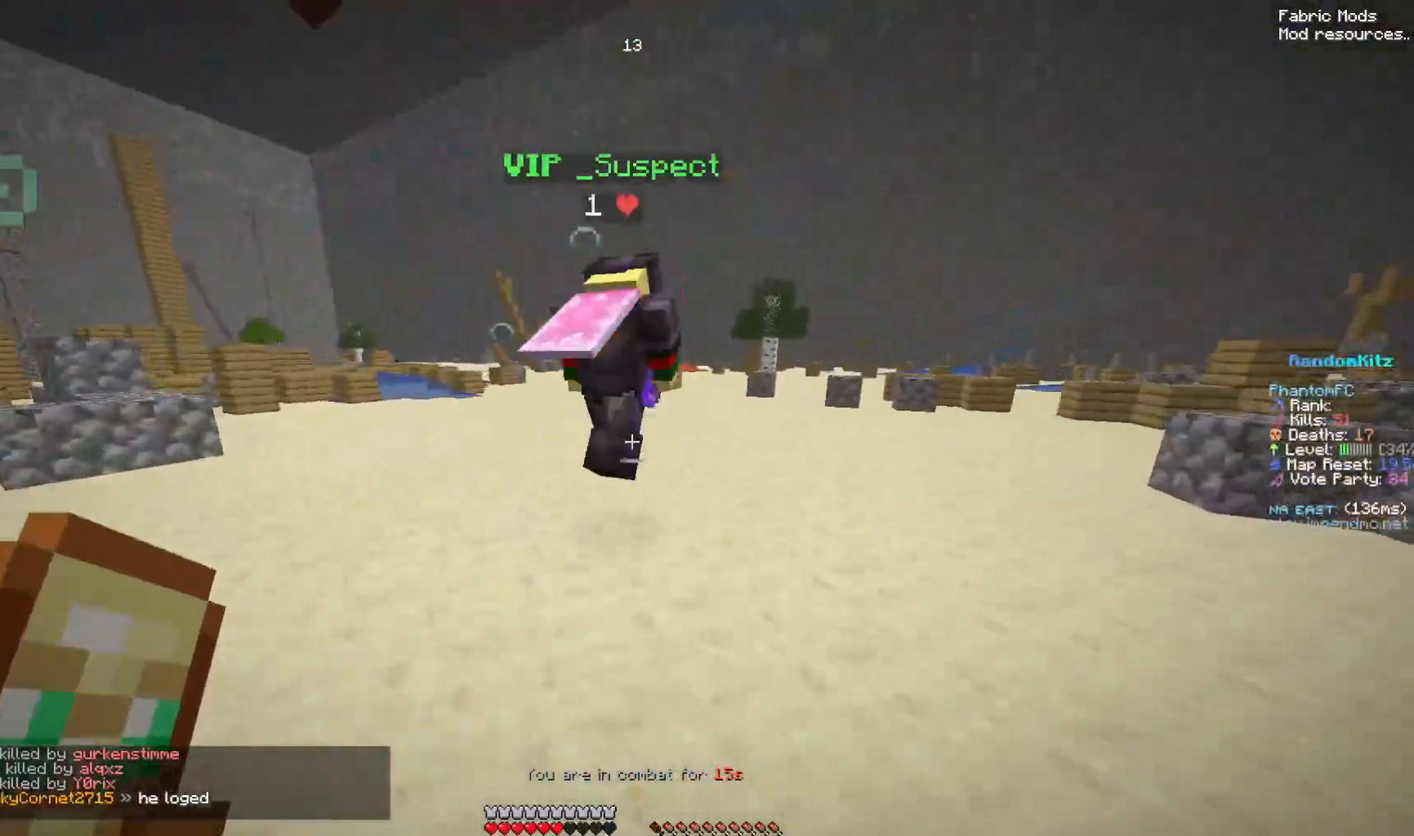
{"keys": ["down", "left", "right"], "mouse": ["left", "right"], "events": []}
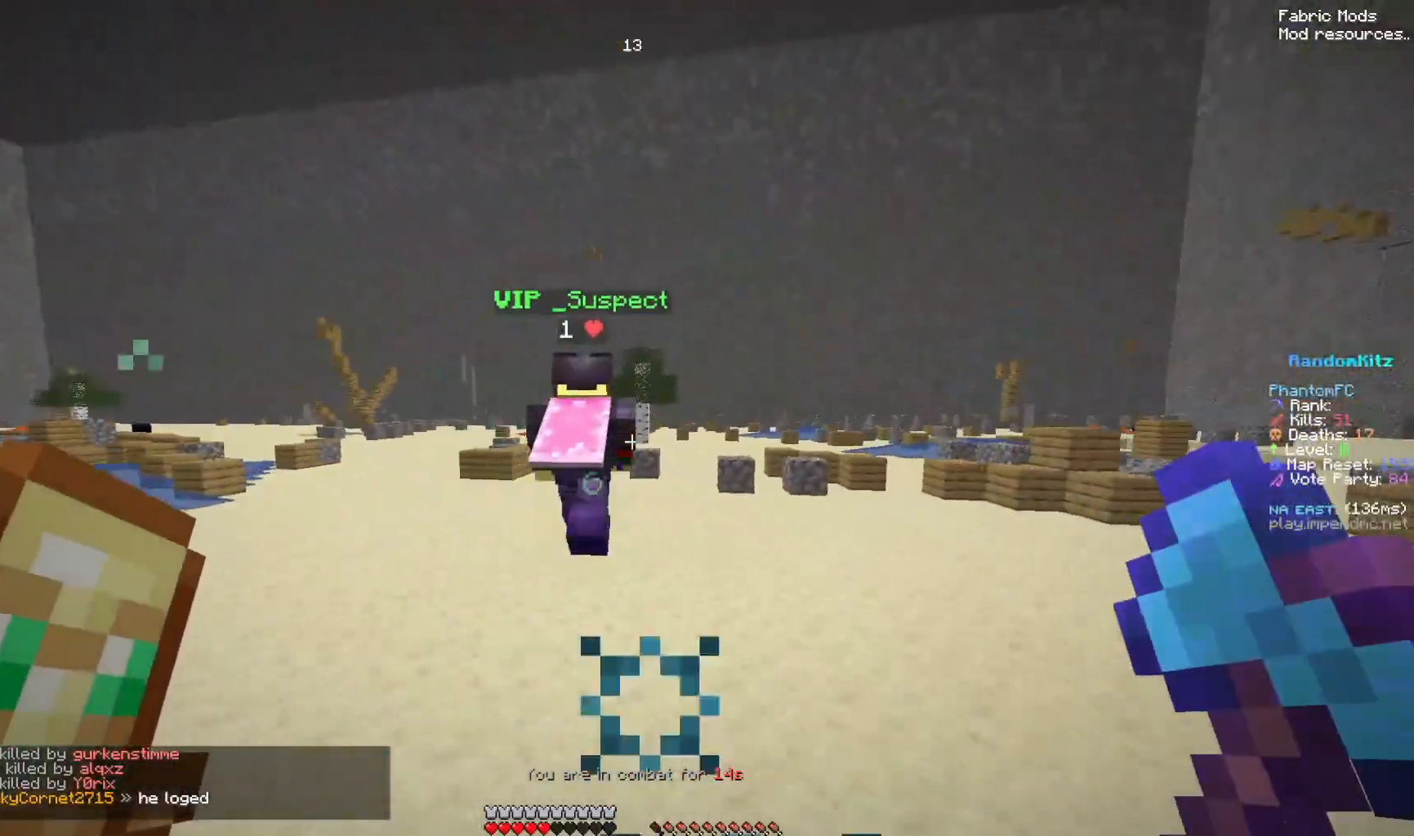
{"keys": ["down", "left", "right"], "mouse": ["left", "right"], "events": []}
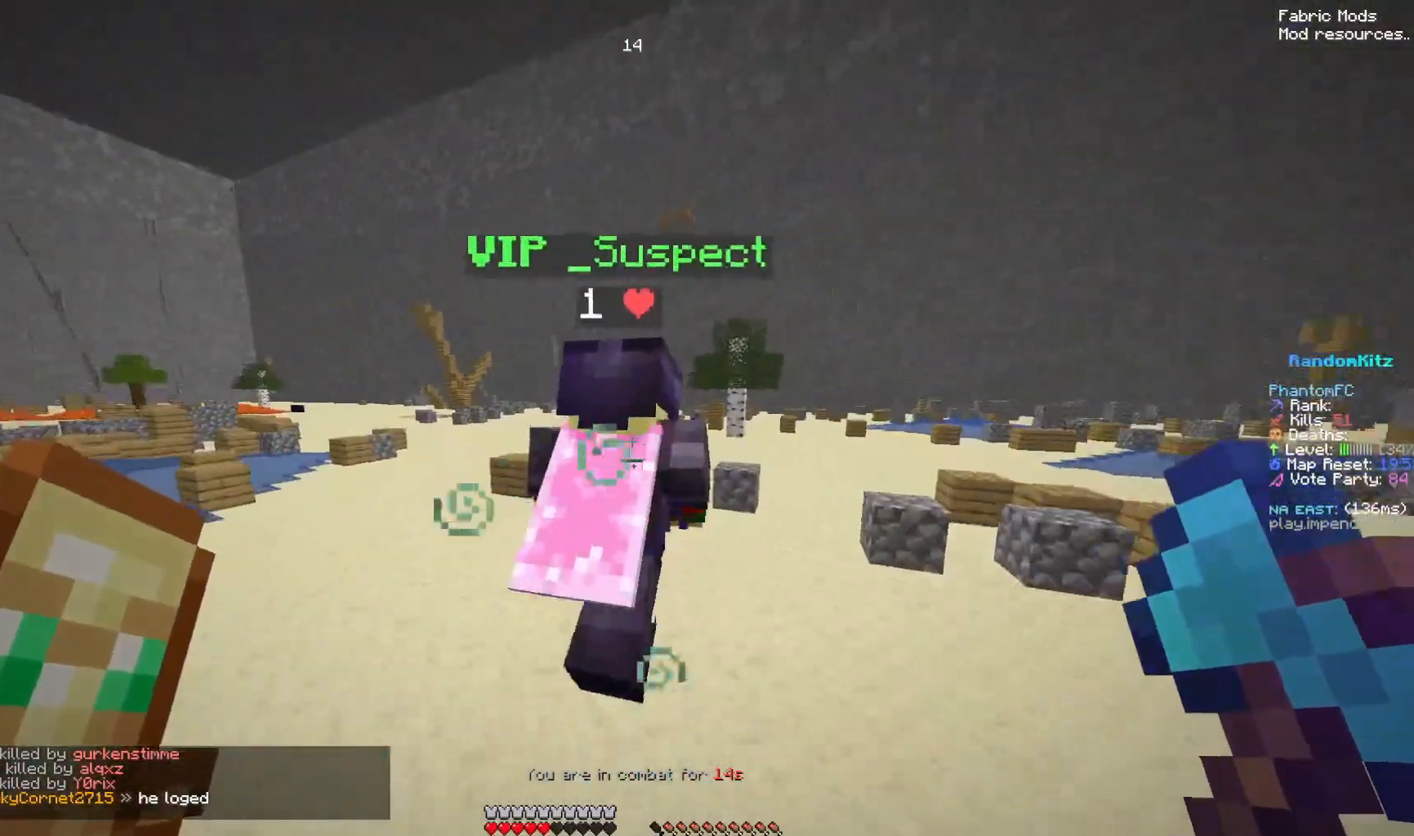
{"keys": ["down", "left", "space", "up"], "mouse": ["left", "right"], "events": [[167, "mouse_left", "up"], [317, "mouse_left", "down"], [417, "up", "down"], [483, "right", "up"], [483, "space", "down"]]}
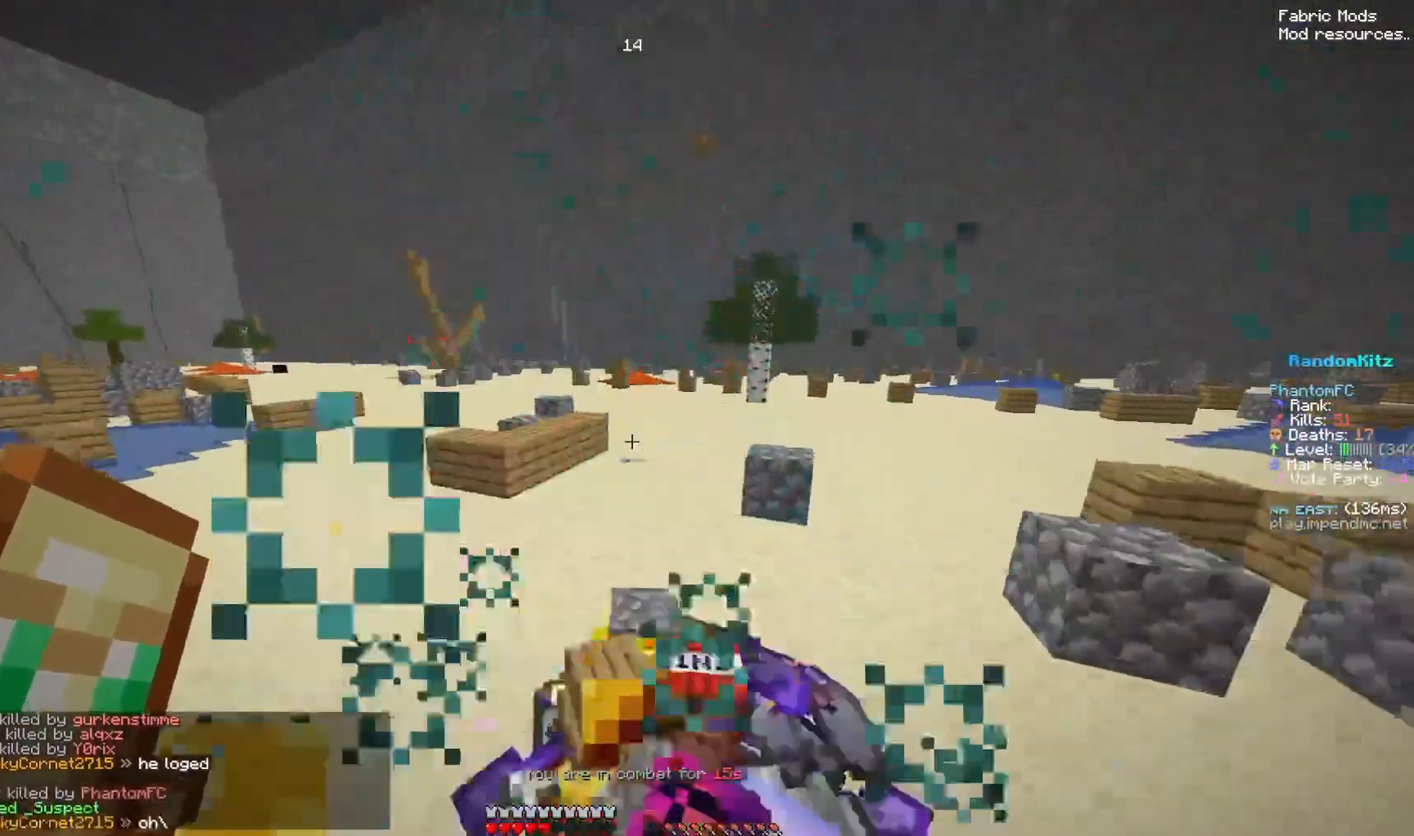
{"keys": ["left", "right", "space", "up"], "mouse": ["left", "right"], "events": [[283, "down", "up"], [400, "right", "down"]]}